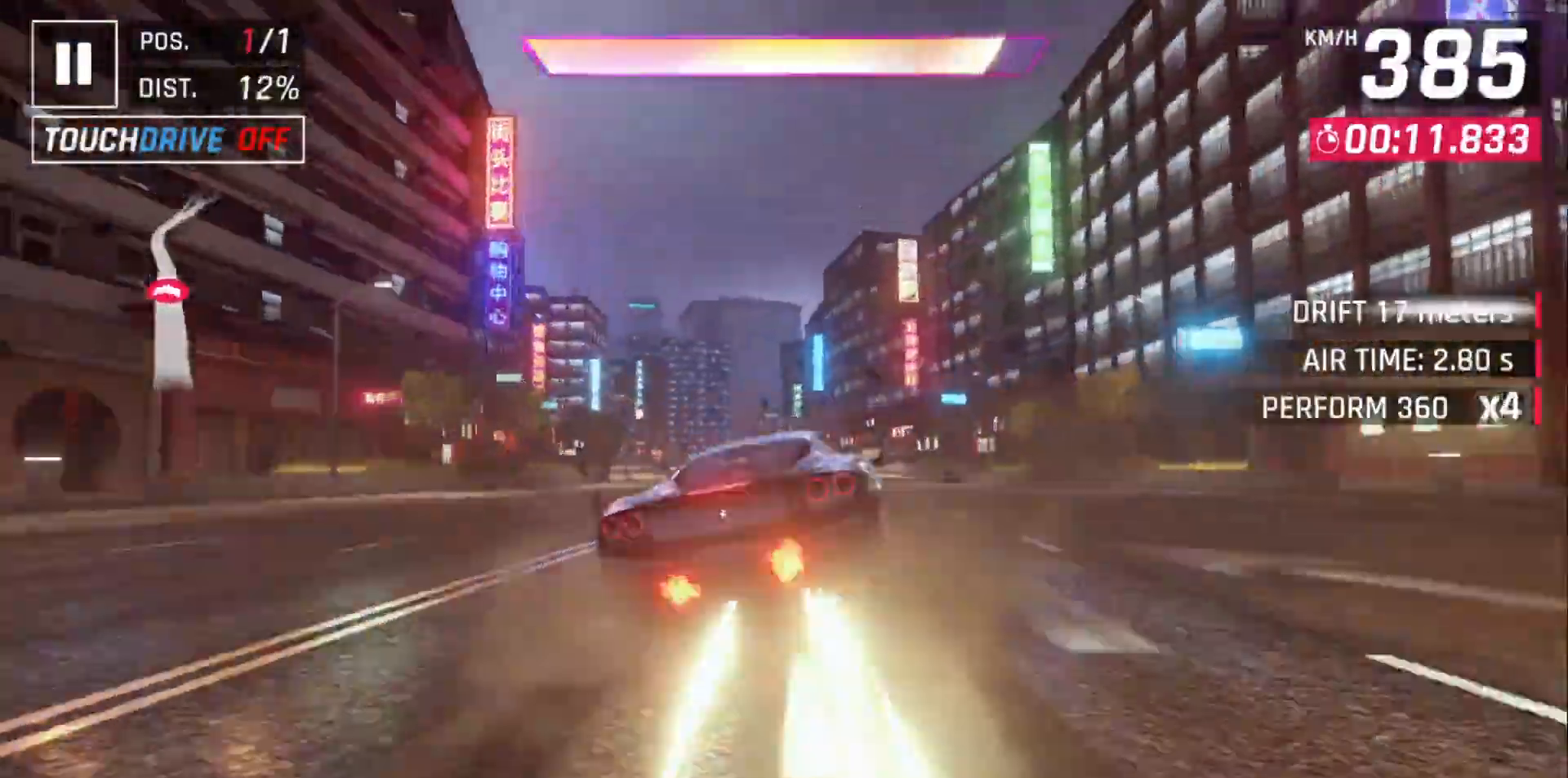
Gameplay with a controller (Xbox layout); each line is a JSON object with the inputs held at the frame after it (dt_ms = milliseconds from this image to that frame). "events" lists button and stick changes between this image and that frame as [ms after this image, input, new state], when the widget could be followed in between. Not read: right_stick.
{"dt_ms": 500, "buttons": [], "left_stick": "center", "events": [[150, "A", "down"], [217, "DPAD_LEFT", "down"], [250, "A", "up"], [317, "DPAD_LEFT", "up"]]}
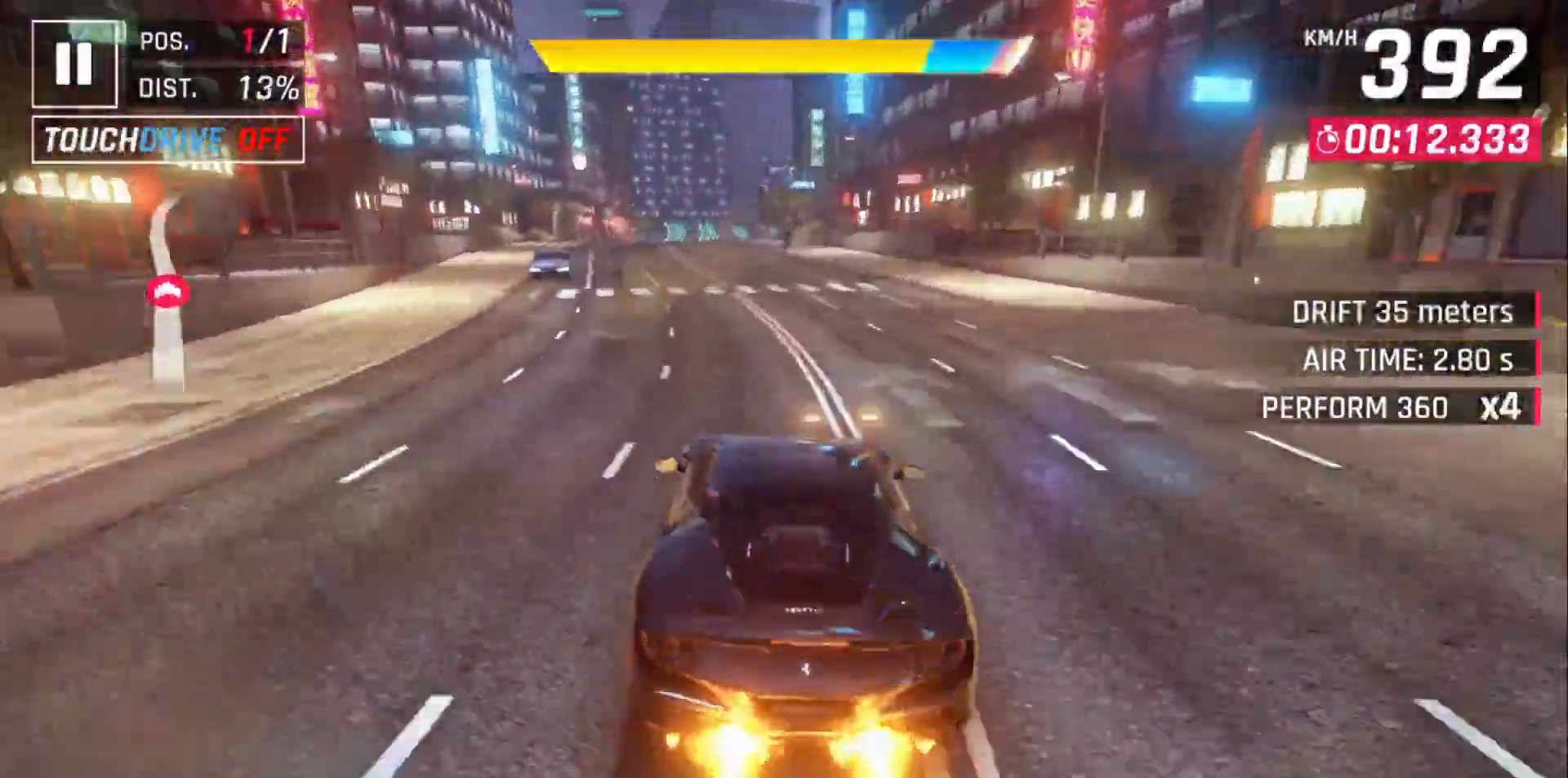
{"dt_ms": 500, "buttons": [], "left_stick": "center", "events": [[217, "DPAD_LEFT", "down"], [267, "DPAD_LEFT", "up"]]}
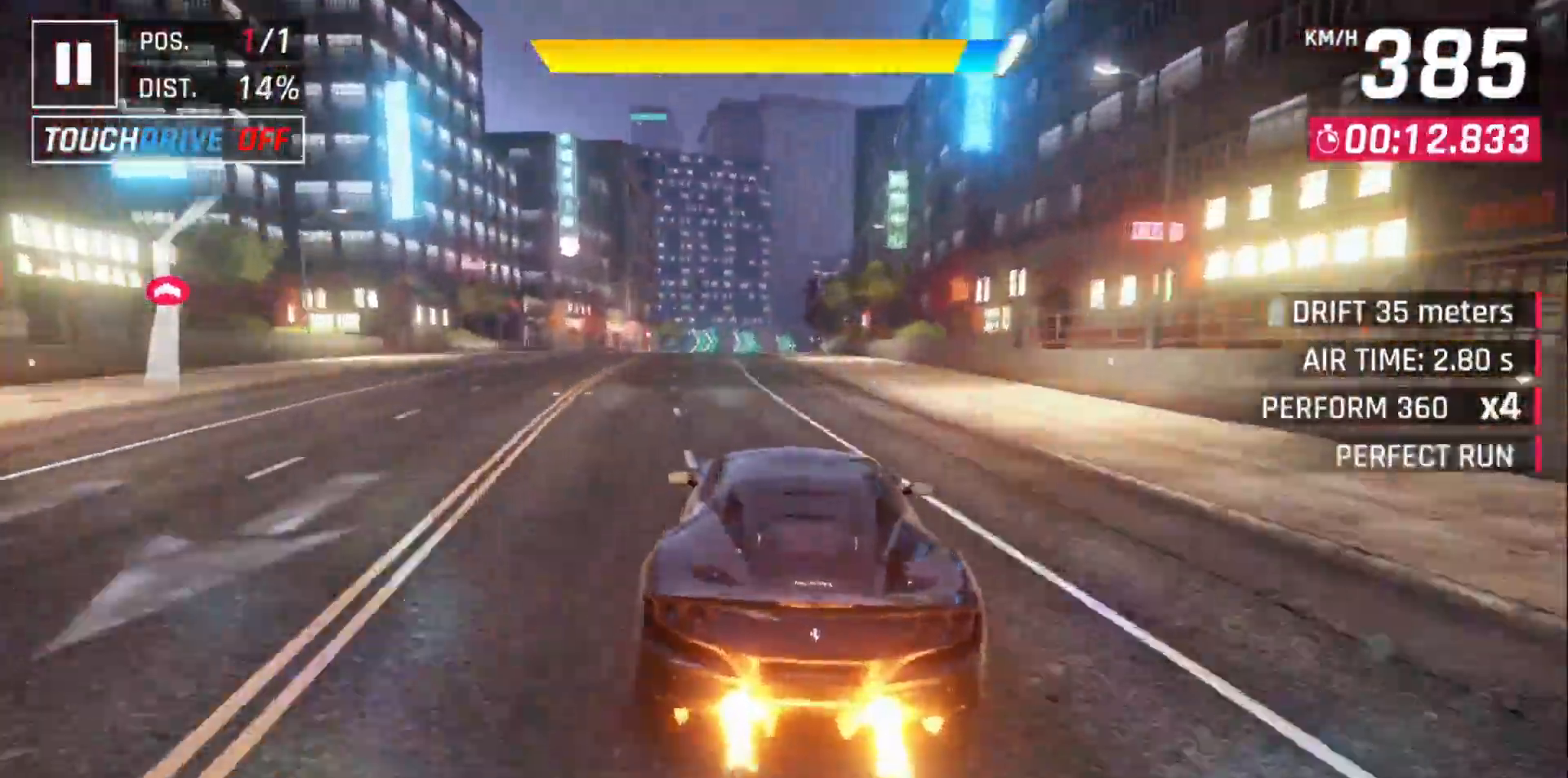
{"dt_ms": 500, "buttons": [], "left_stick": "center", "events": [[267, "DPAD_RIGHT", "down"], [350, "DPAD_RIGHT", "up"]]}
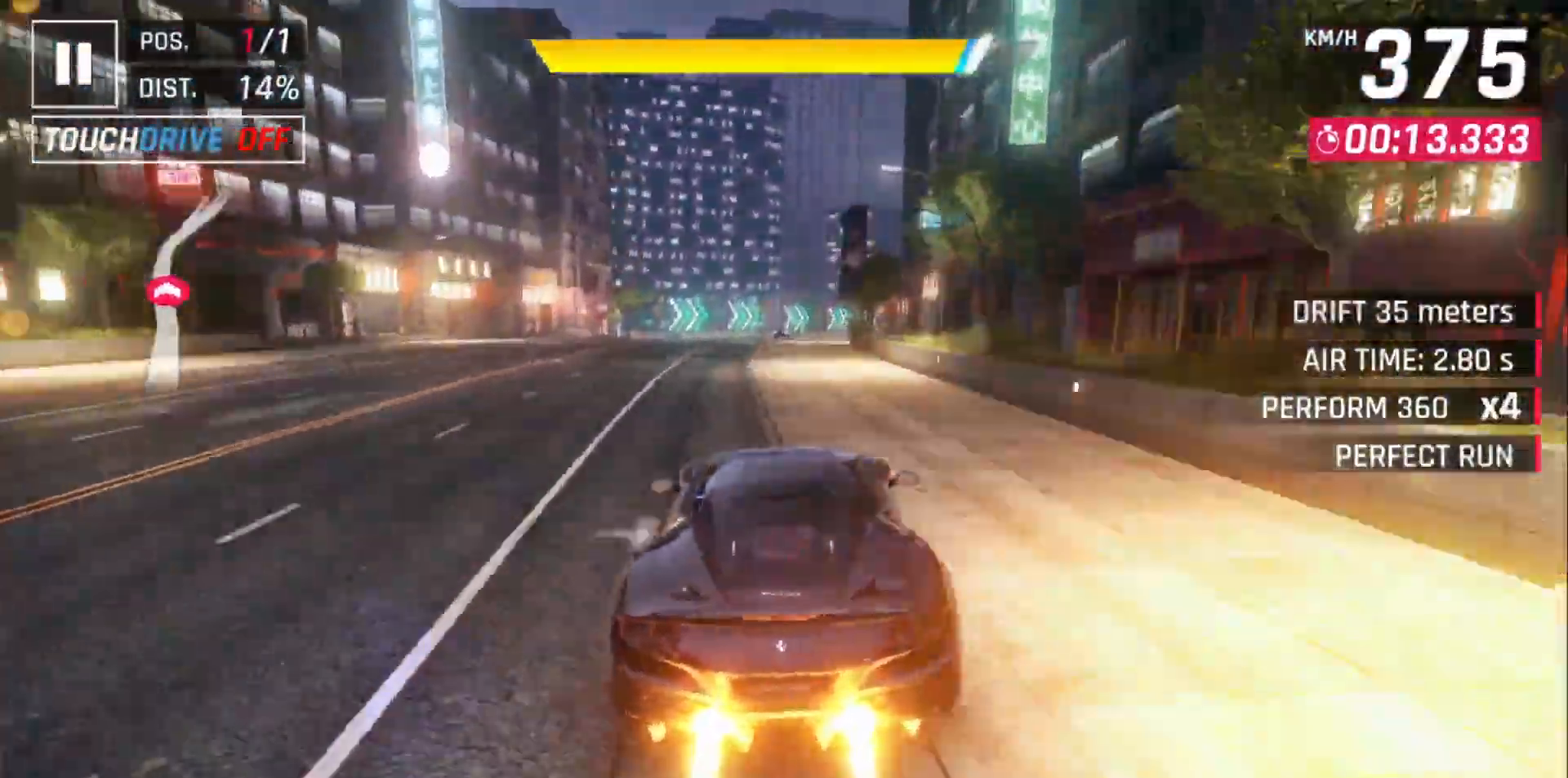
{"dt_ms": 500, "buttons": [], "left_stick": "center", "events": [[367, "DPAD_RIGHT", "down"], [467, "DPAD_RIGHT", "up"]]}
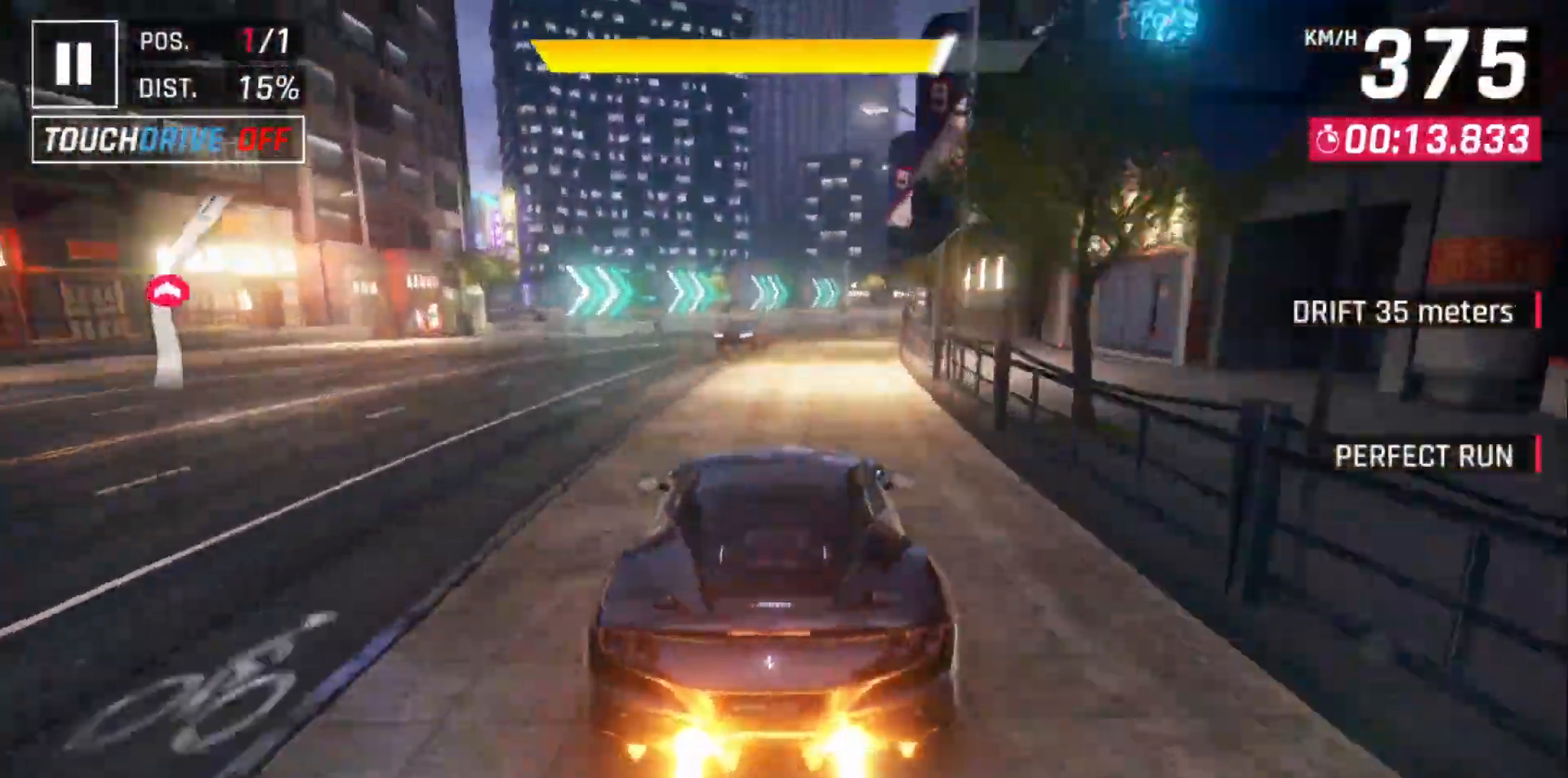
{"dt_ms": 500, "buttons": ["DPAD_RIGHT"], "left_stick": "center"}
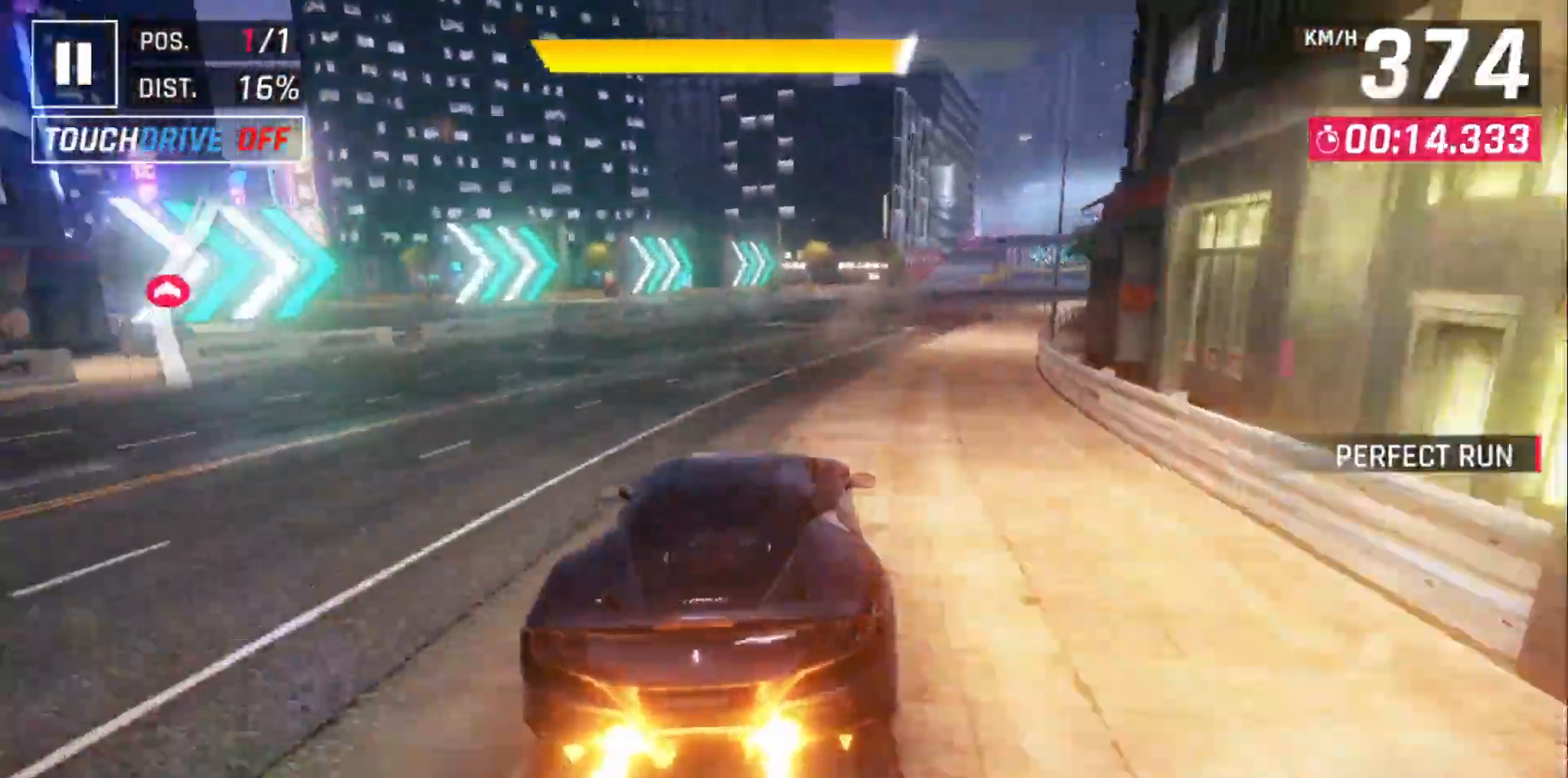
{"dt_ms": 500, "buttons": [], "left_stick": "center"}
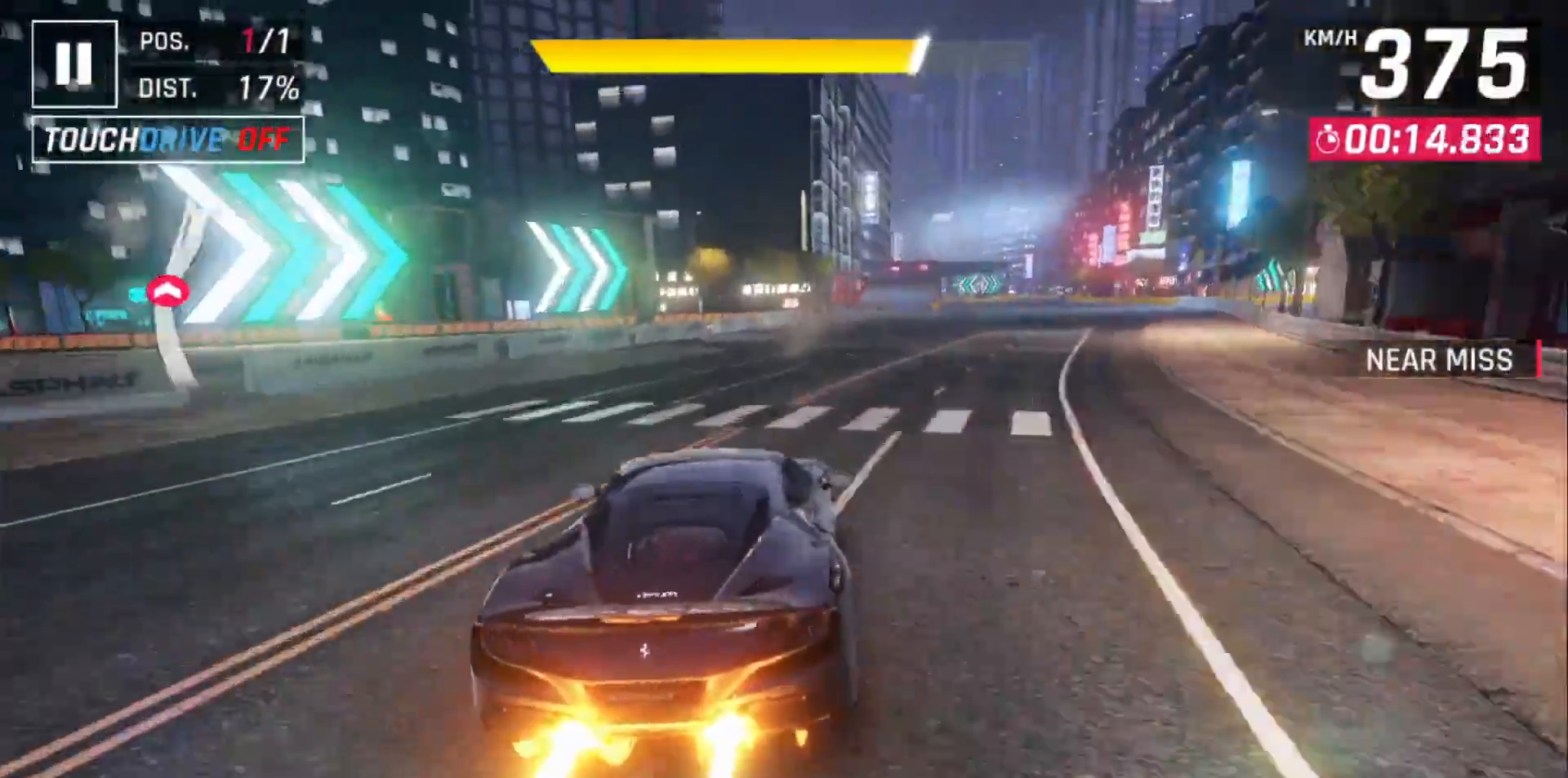
{"dt_ms": 500, "buttons": [], "left_stick": "center", "events": [[67, "DPAD_RIGHT", "down"], [183, "DPAD_RIGHT", "up"], [317, "DPAD_RIGHT", "down"], [367, "DPAD_RIGHT", "up"]]}
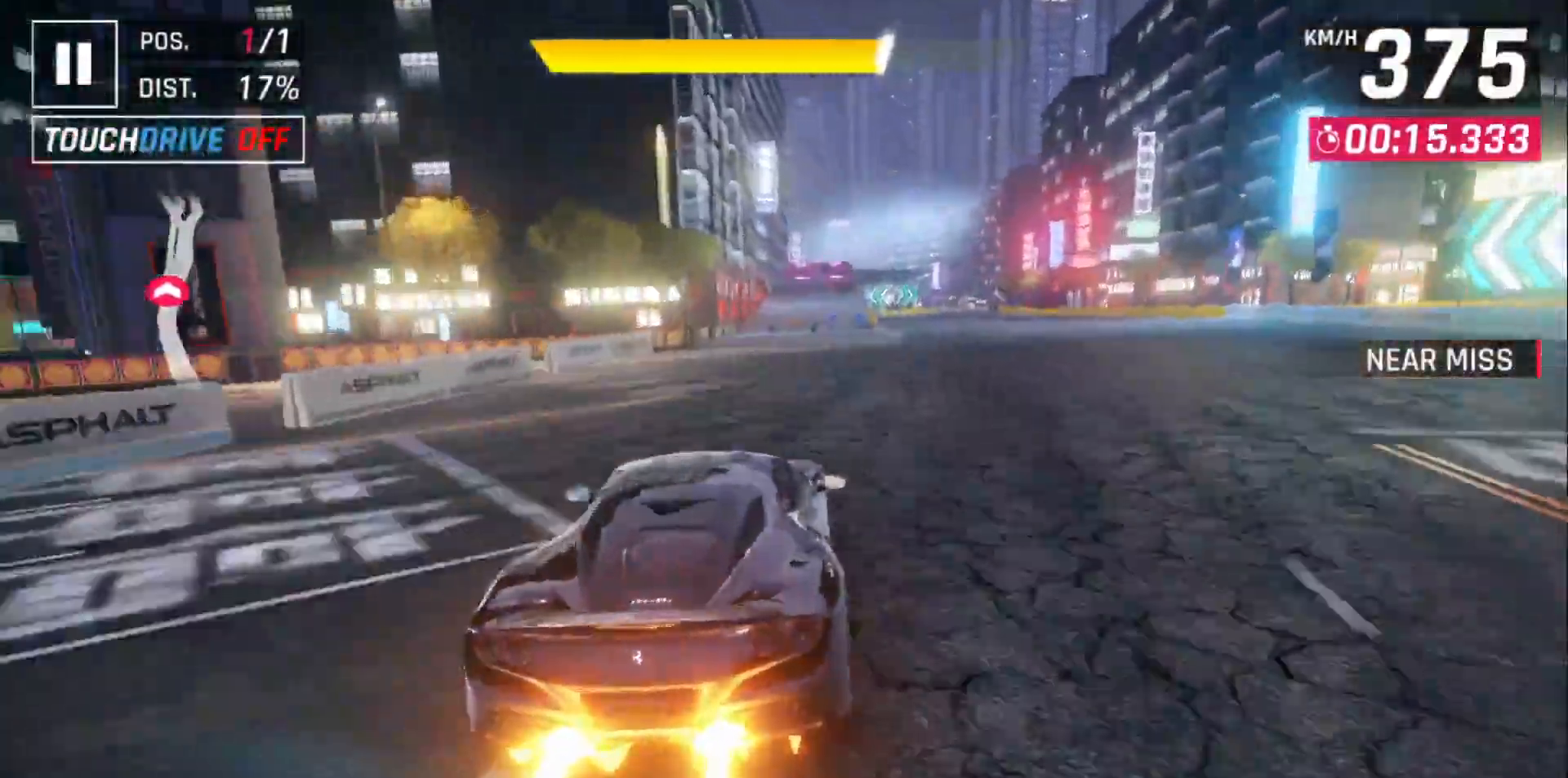
{"dt_ms": 500, "buttons": [], "left_stick": "center", "events": [[250, "DPAD_RIGHT", "down"], [300, "DPAD_RIGHT", "up"]]}
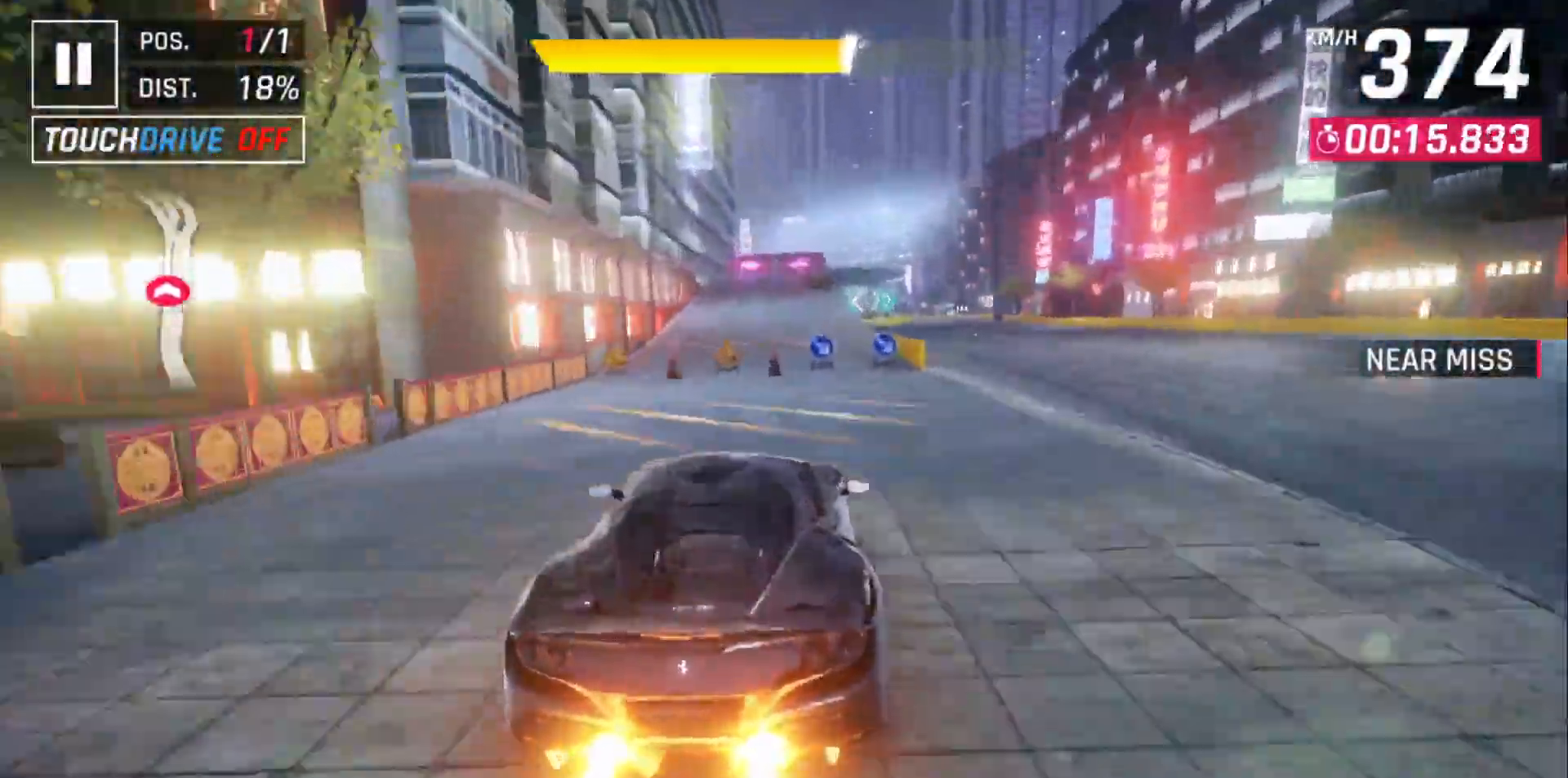
{"dt_ms": 500, "buttons": [], "left_stick": "center", "events": [[17, "DPAD_RIGHT", "down"], [33, "DPAD_RIGHT", "up"]]}
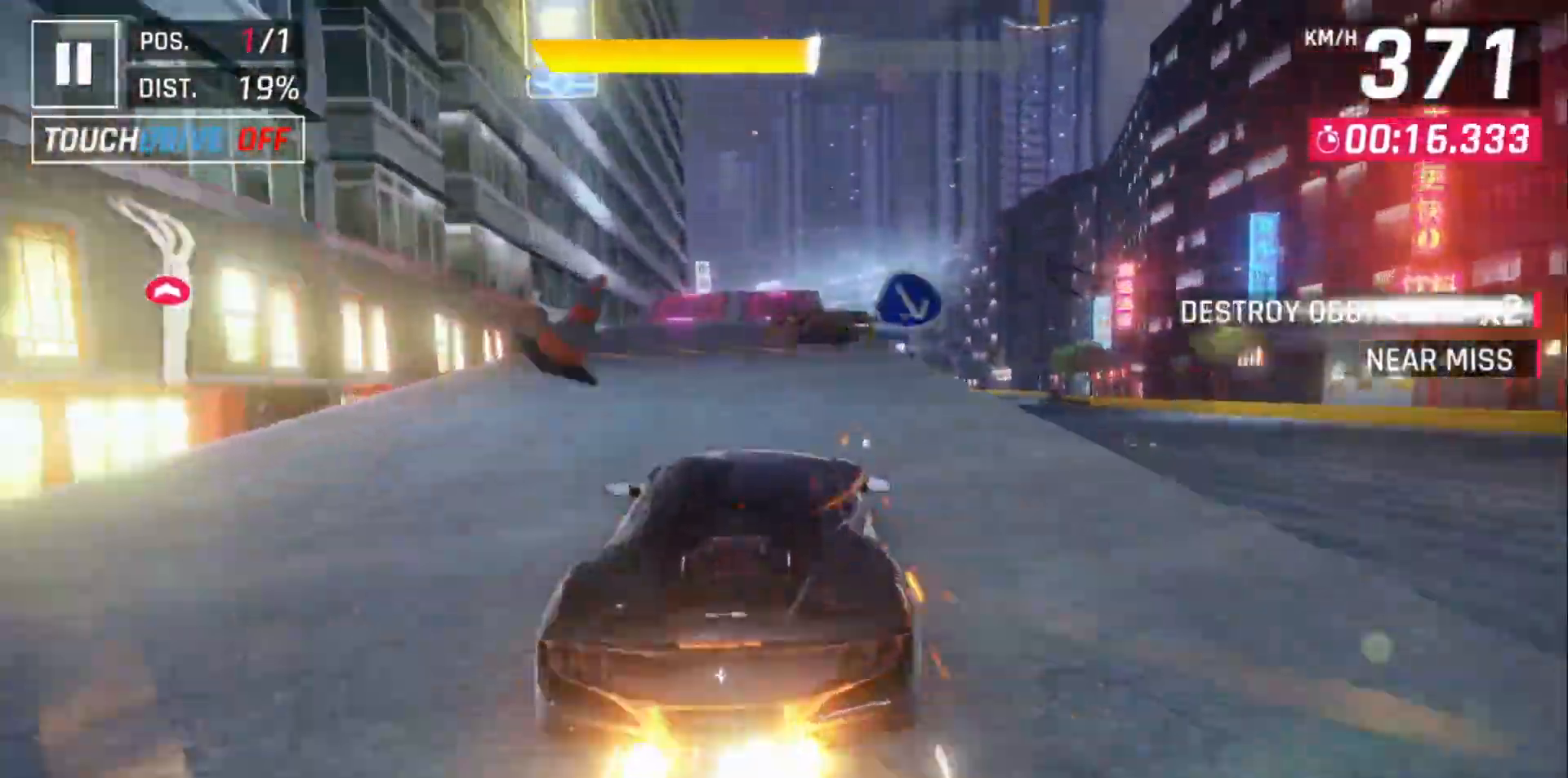
{"dt_ms": 1000, "buttons": ["A", "DPAD_LEFT"], "left_stick": "center"}
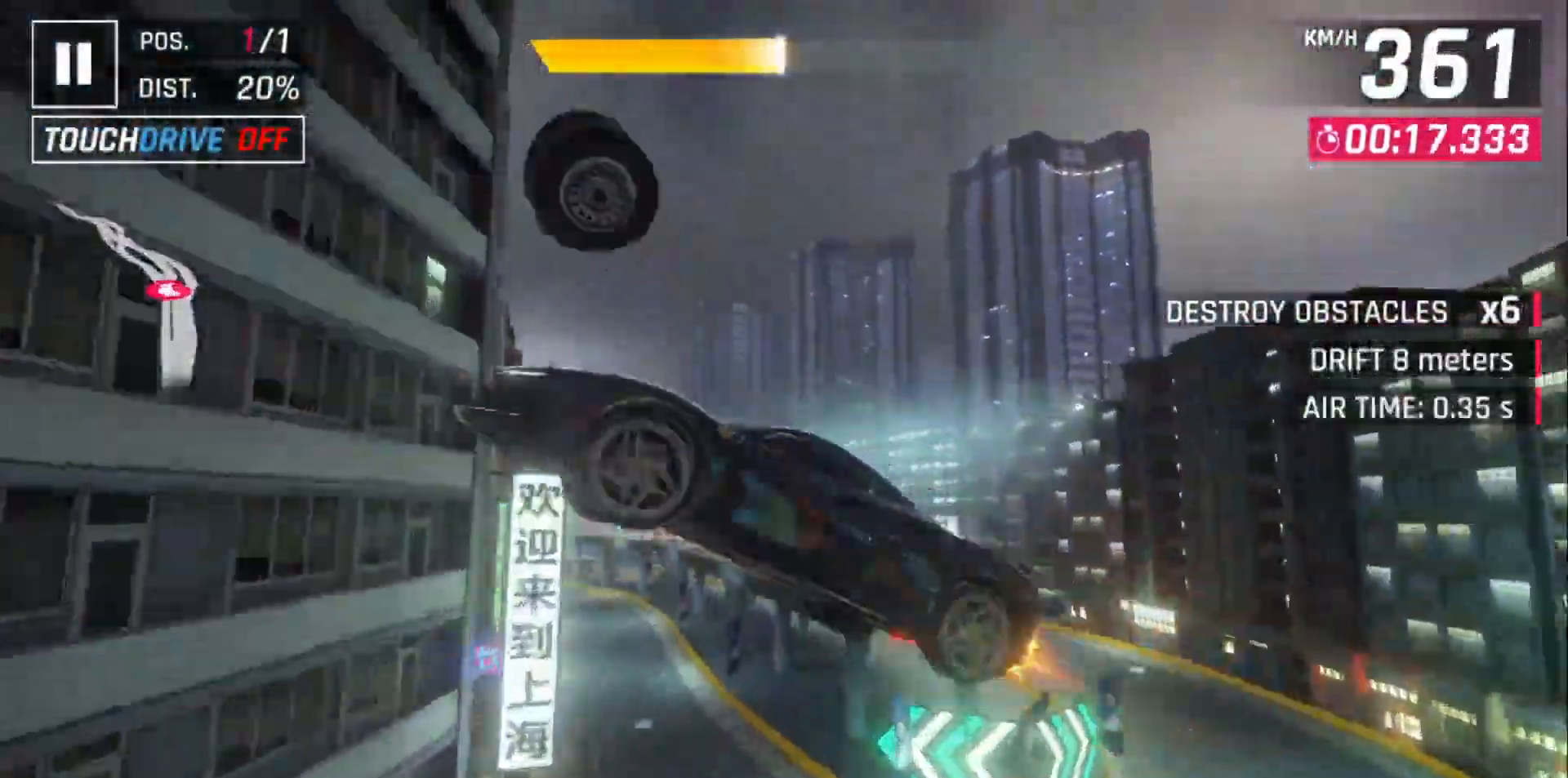
{"dt_ms": 500, "buttons": ["DPAD_LEFT"], "left_stick": "center", "events": [[83, "A", "up"], [167, "A", "down"], [267, "A", "up"], [383, "DPAD_LEFT", "up"], [500, "DPAD_LEFT", "down"]]}
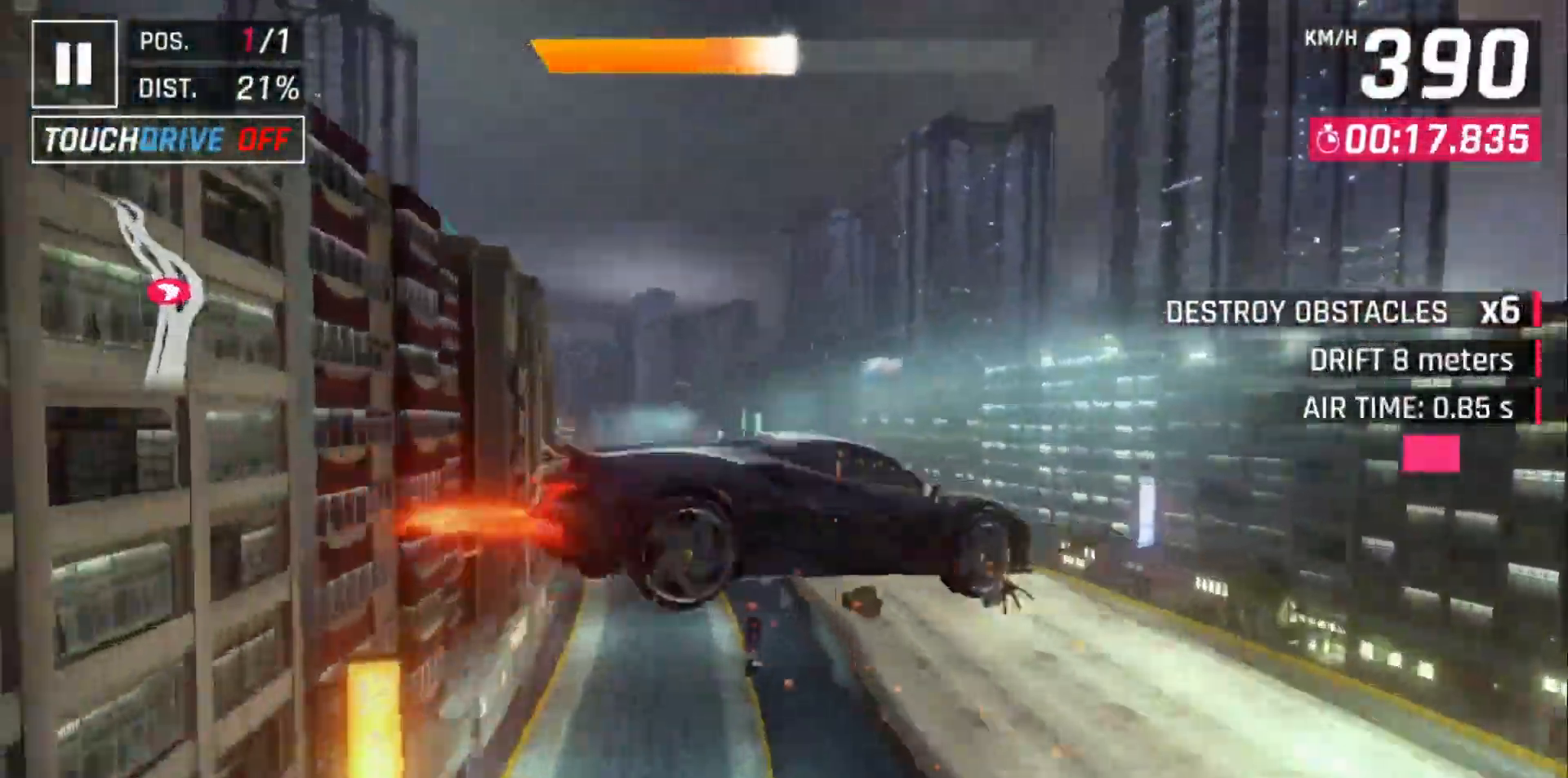
{"dt_ms": 500, "buttons": ["DPAD_LEFT"], "left_stick": "center", "events": [[100, "DPAD_LEFT", "up"], [200, "DPAD_LEFT", "down"], [317, "DPAD_LEFT", "up"], [383, "DPAD_LEFT", "down"]]}
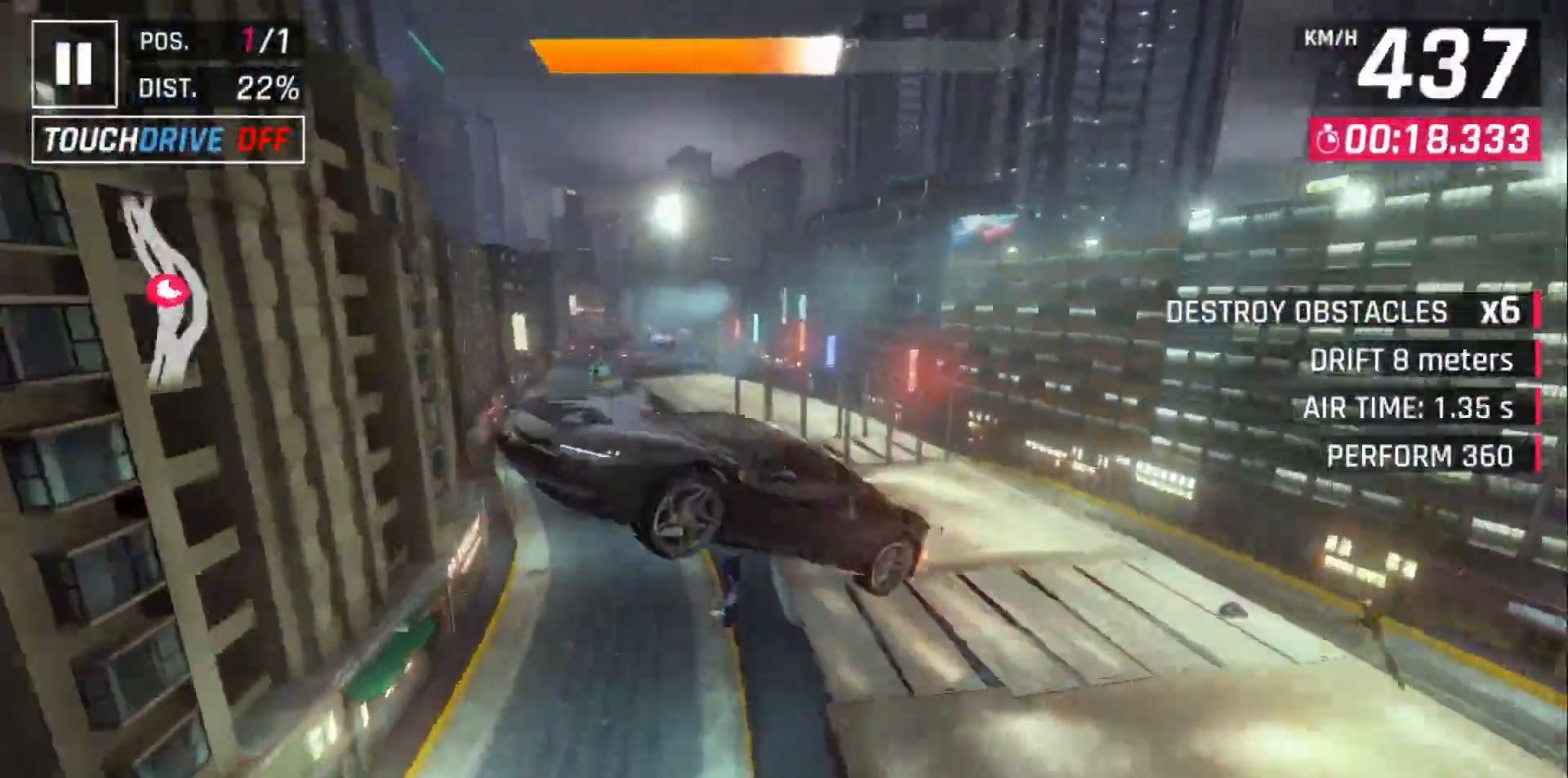
{"dt_ms": 500, "buttons": [], "left_stick": "center", "events": [[17, "DPAD_LEFT", "up"], [100, "DPAD_LEFT", "down"], [200, "DPAD_LEFT", "up"], [267, "DPAD_LEFT", "down"], [350, "X", "down"], [433, "X", "up"], [450, "DPAD_LEFT", "up"]]}
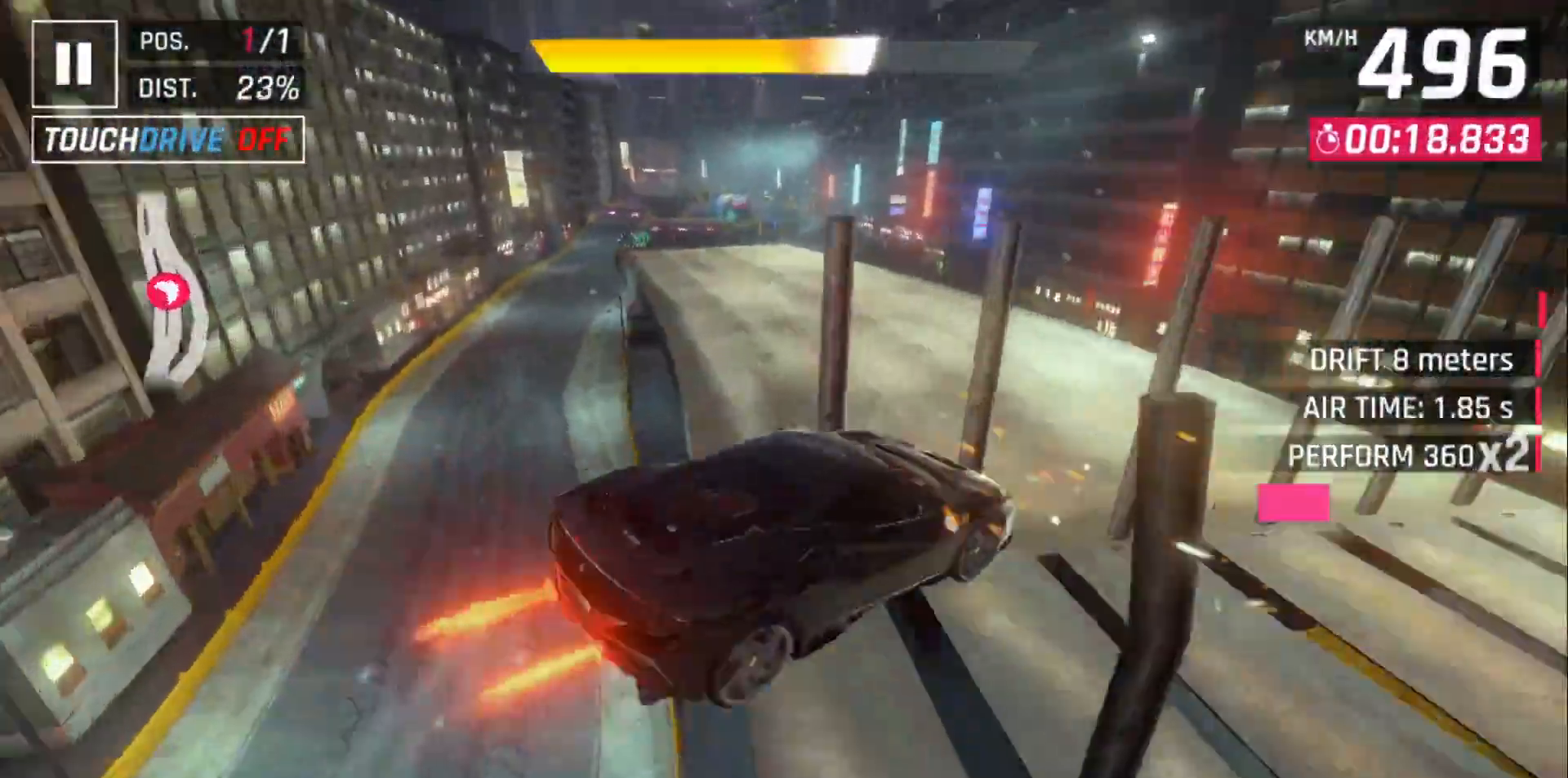
{"dt_ms": 500, "buttons": ["A"], "left_stick": "center", "events": [[483, "A", "down"]]}
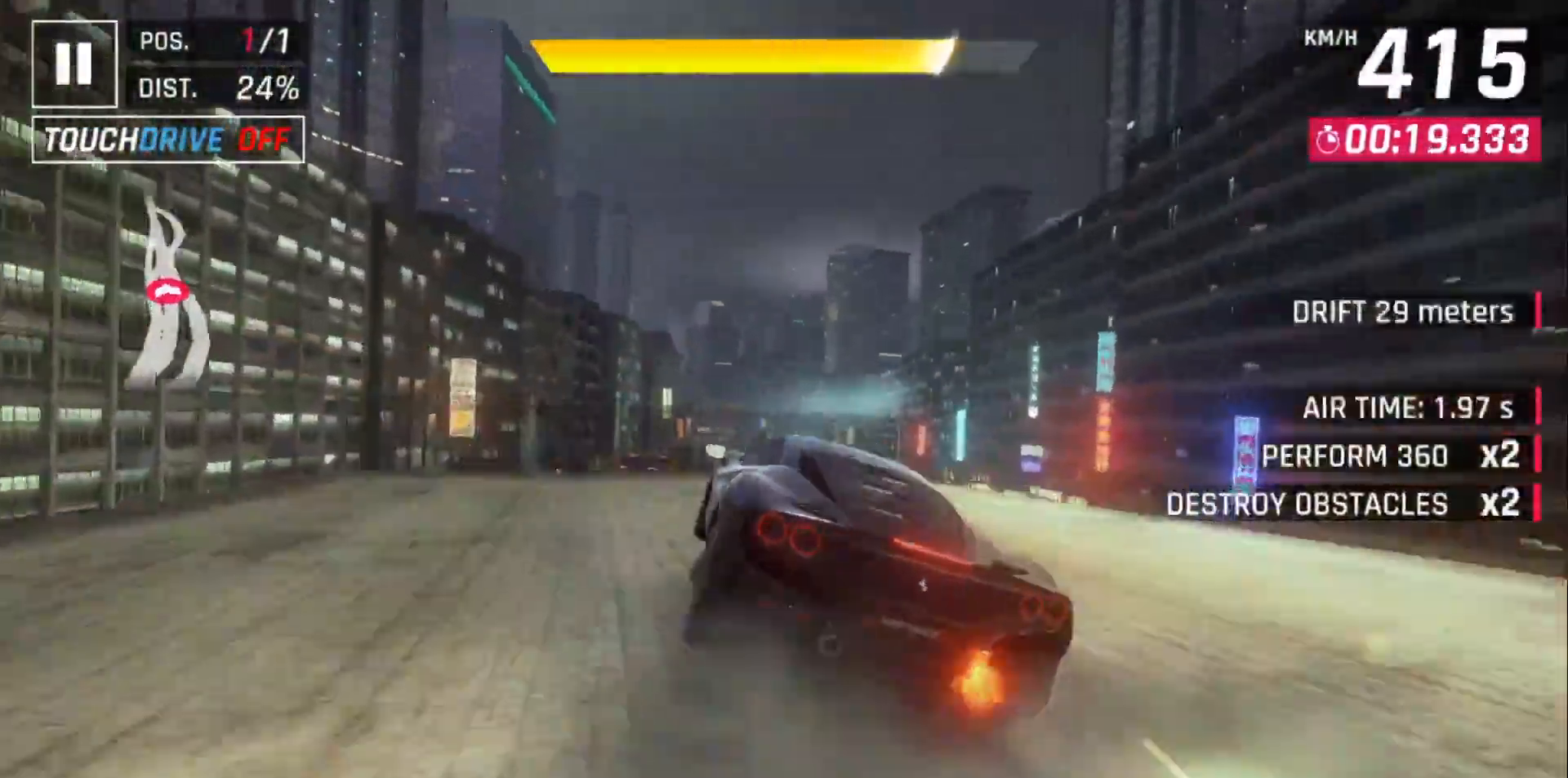
{"dt_ms": 500, "buttons": ["DPAD_LEFT"], "left_stick": "center", "events": [[33, "DPAD_LEFT", "down"], [150, "DPAD_LEFT", "up"], [250, "DPAD_LEFT", "down"], [283, "A", "up"], [350, "DPAD_LEFT", "up"], [450, "DPAD_LEFT", "down"]]}
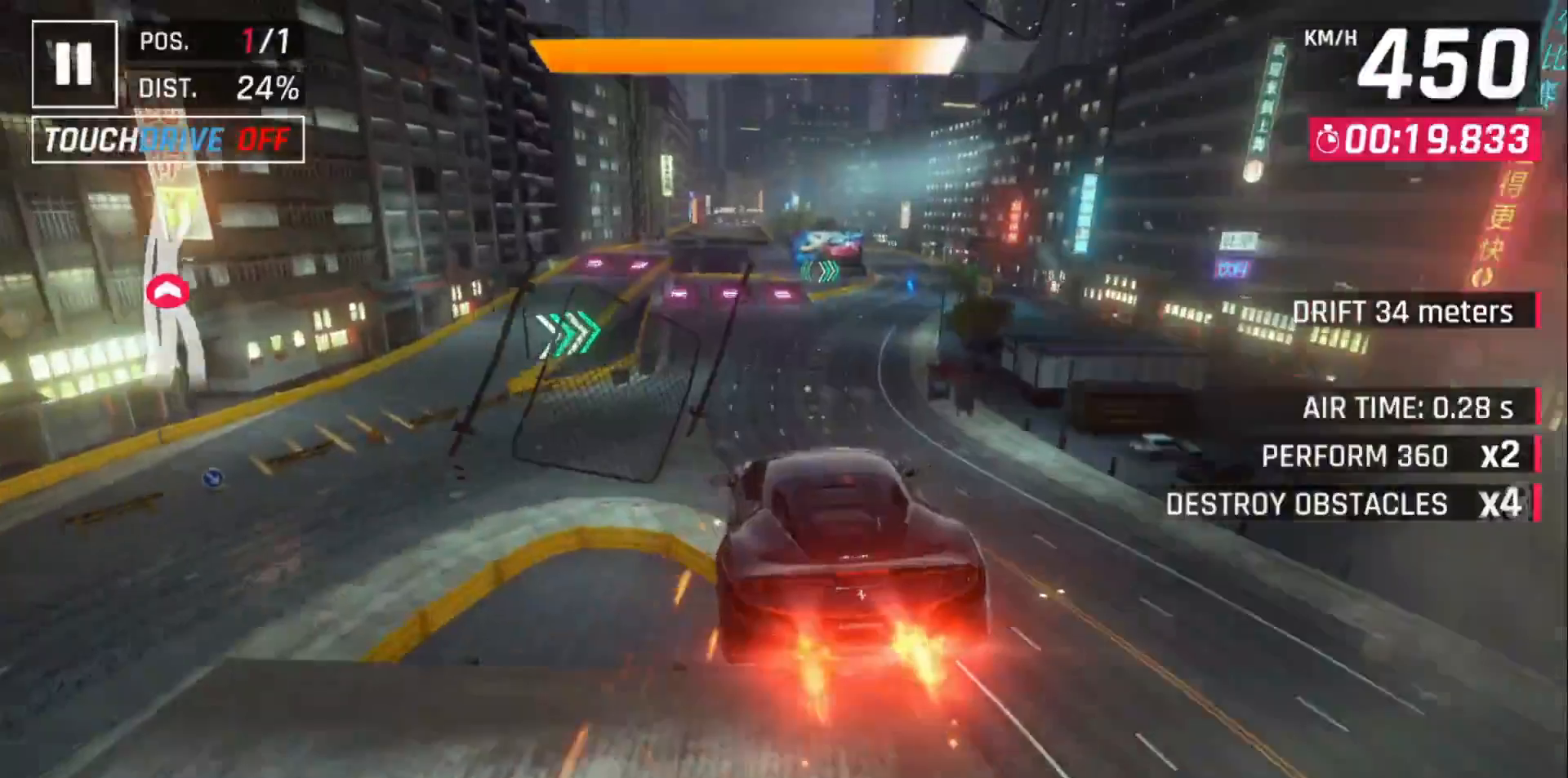
{"dt_ms": 500, "buttons": ["A"], "left_stick": "center", "events": [[33, "DPAD_LEFT", "up"], [250, "X", "down"], [333, "X", "up"], [483, "A", "down"]]}
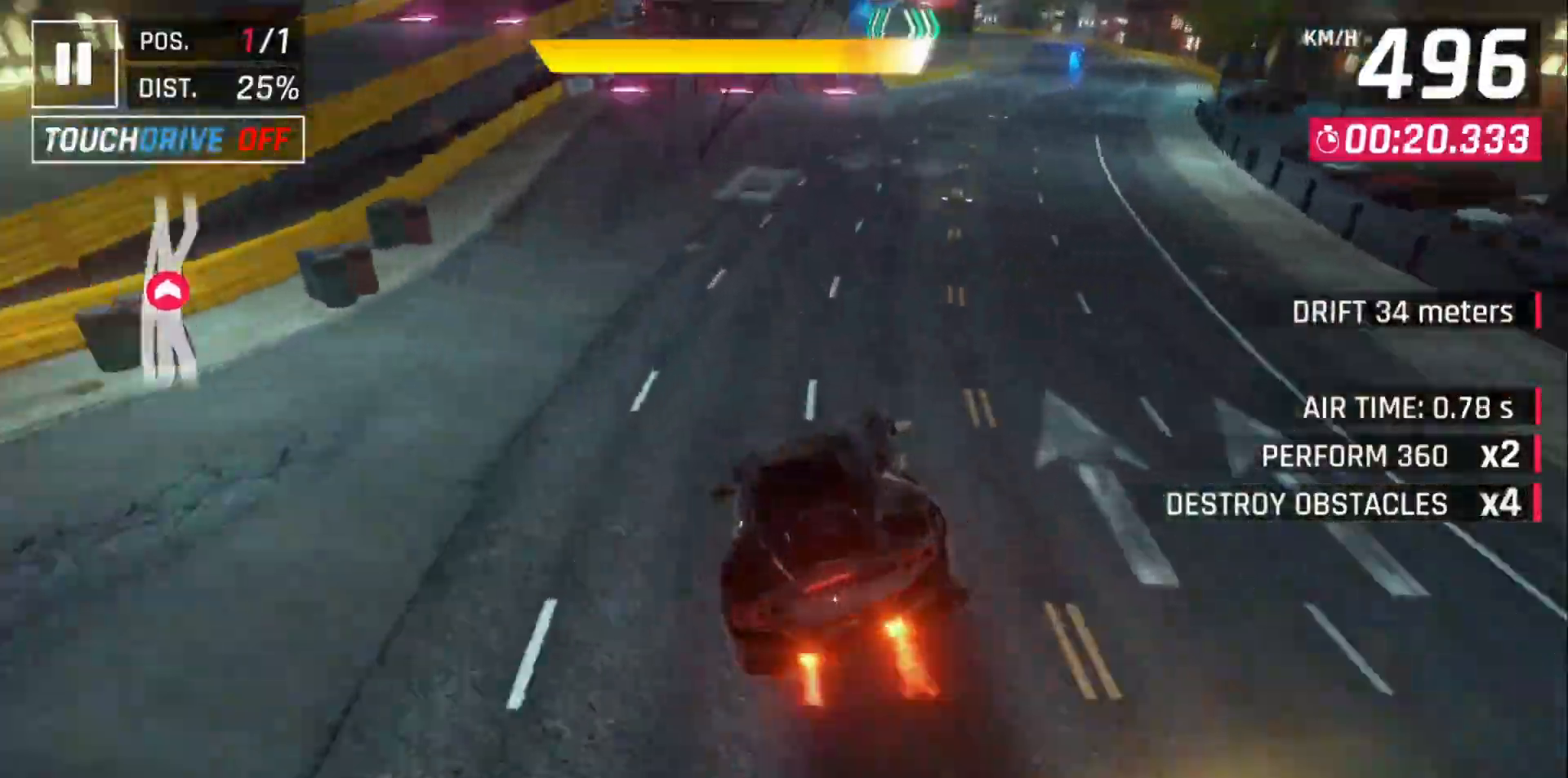
{"dt_ms": 500, "buttons": [], "left_stick": "center", "events": [[33, "A", "up"], [133, "X", "down"], [233, "X", "up"]]}
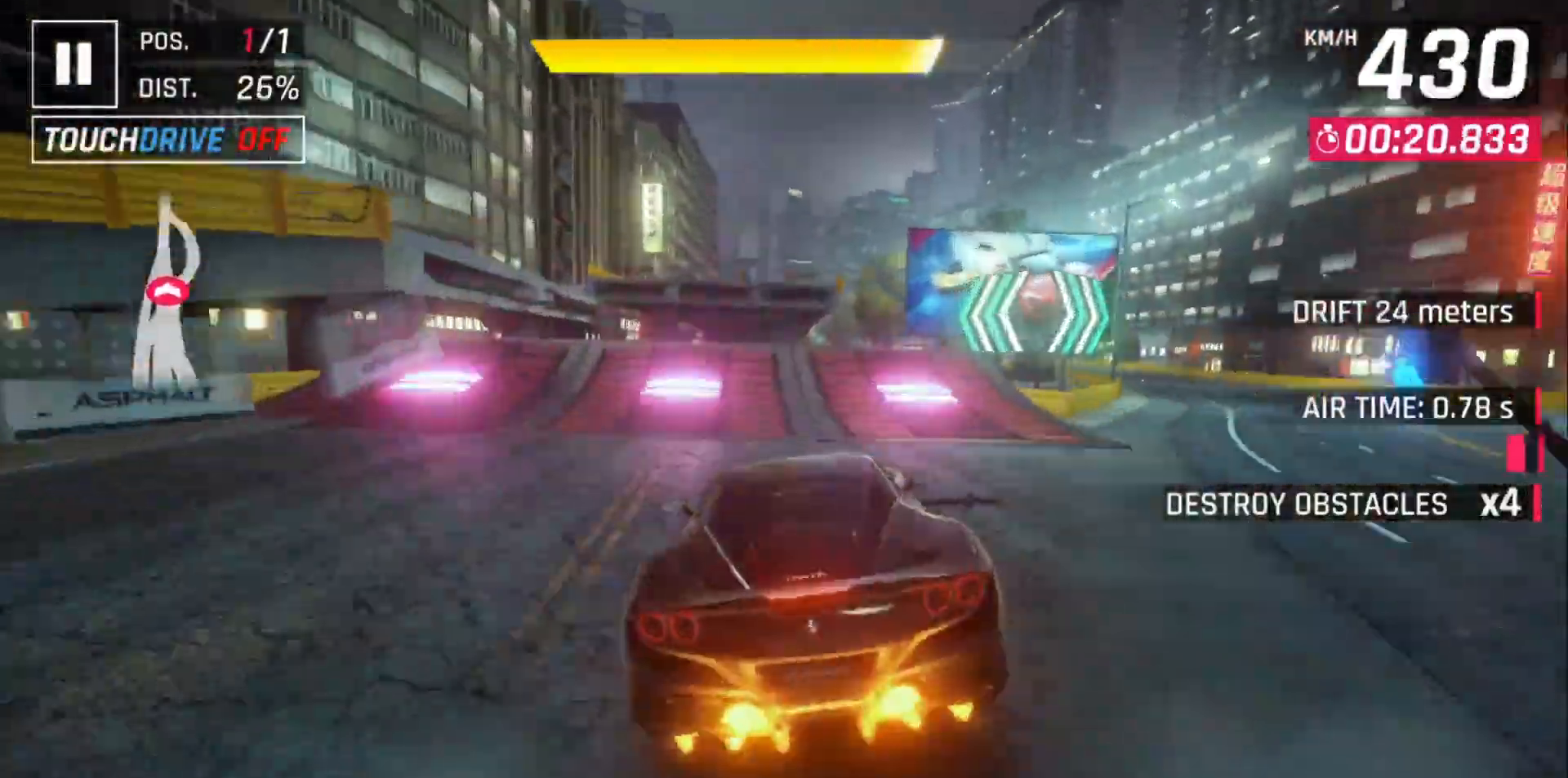
{"dt_ms": 500, "buttons": [], "left_stick": "center"}
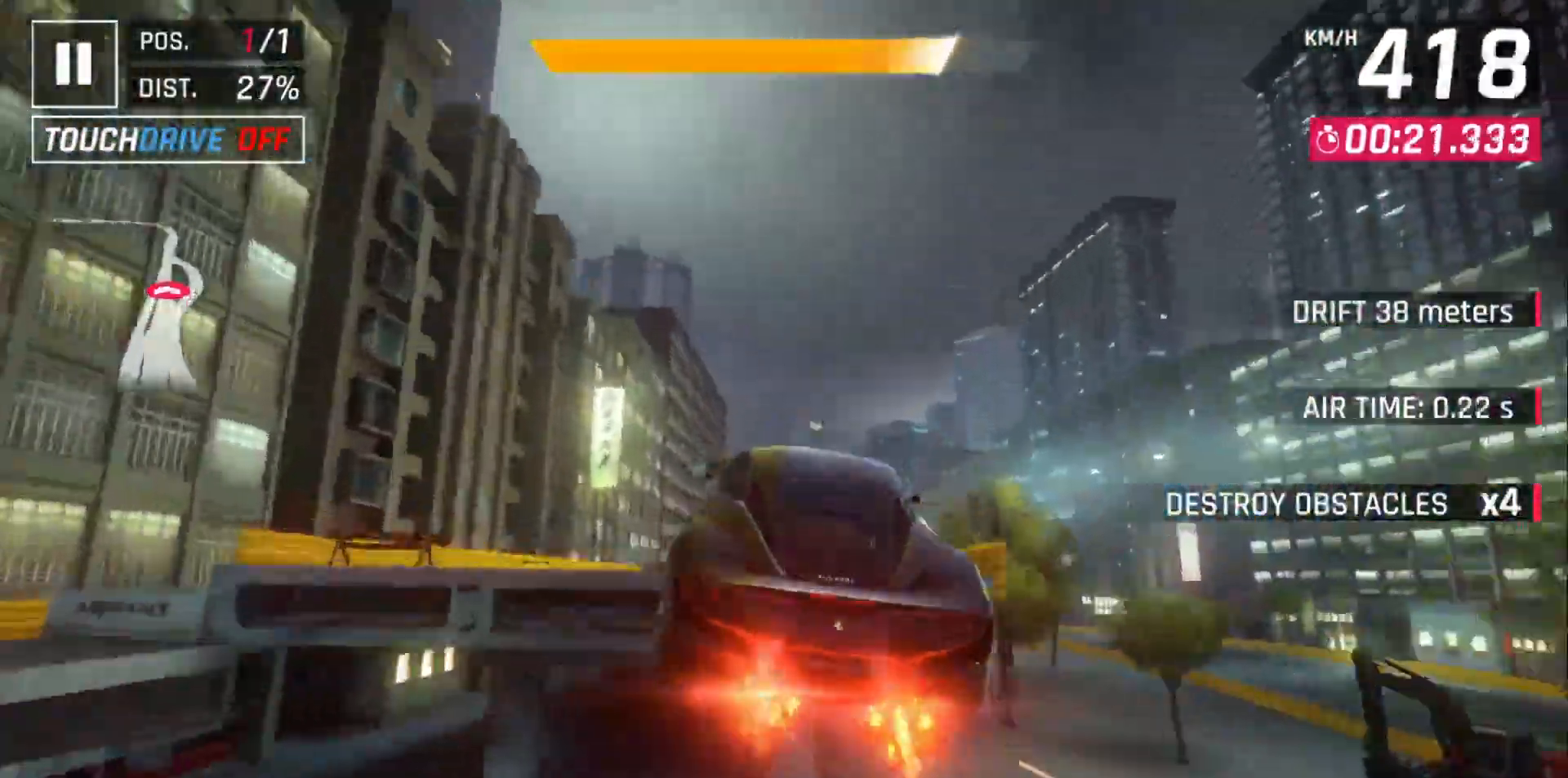
{"dt_ms": 500, "buttons": [], "left_stick": "center", "events": [[217, "DPAD_RIGHT", "down"], [350, "DPAD_RIGHT", "up"]]}
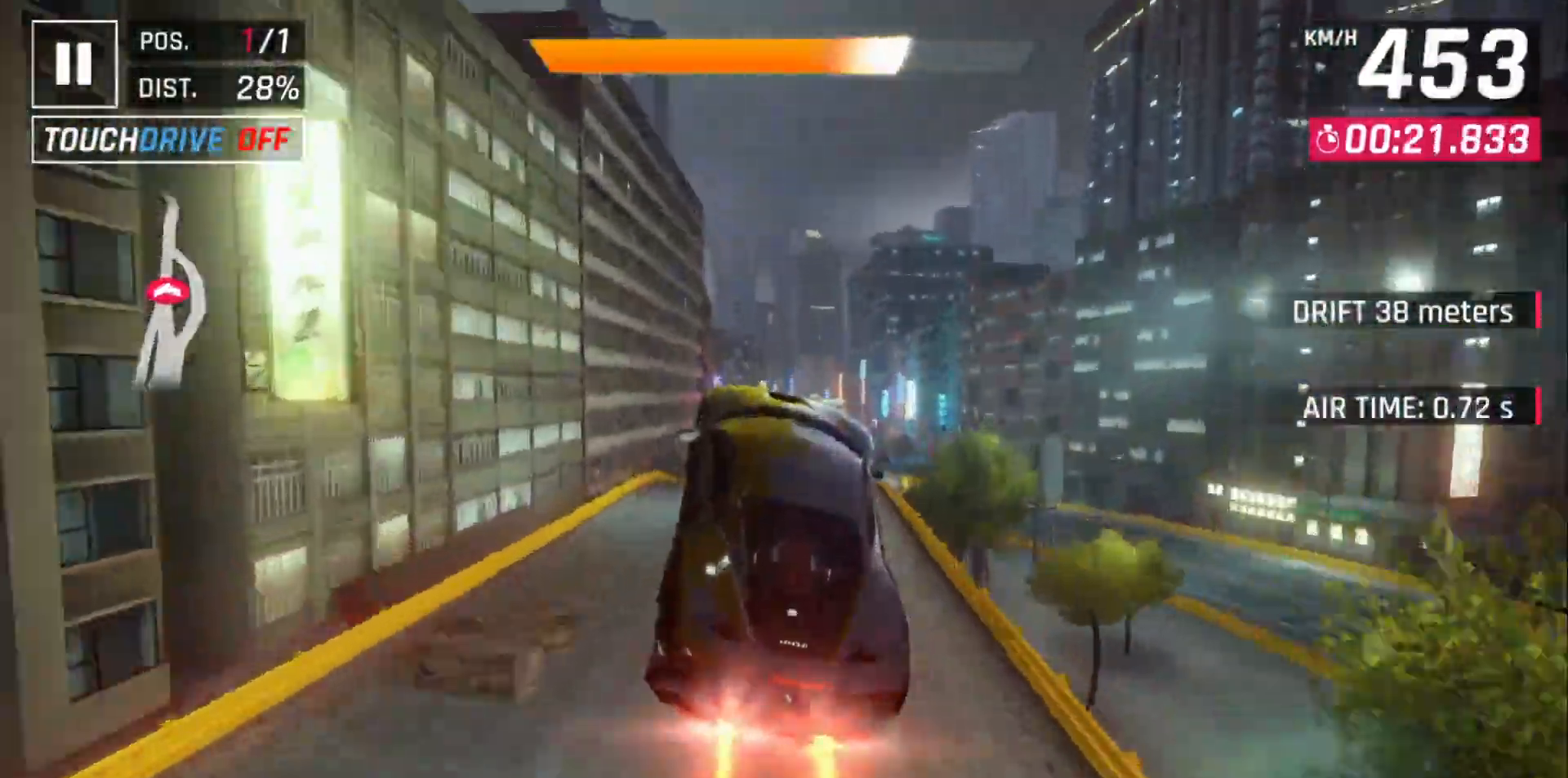
{"dt_ms": 500, "buttons": ["X"], "left_stick": "center", "events": [[467, "X", "down"]]}
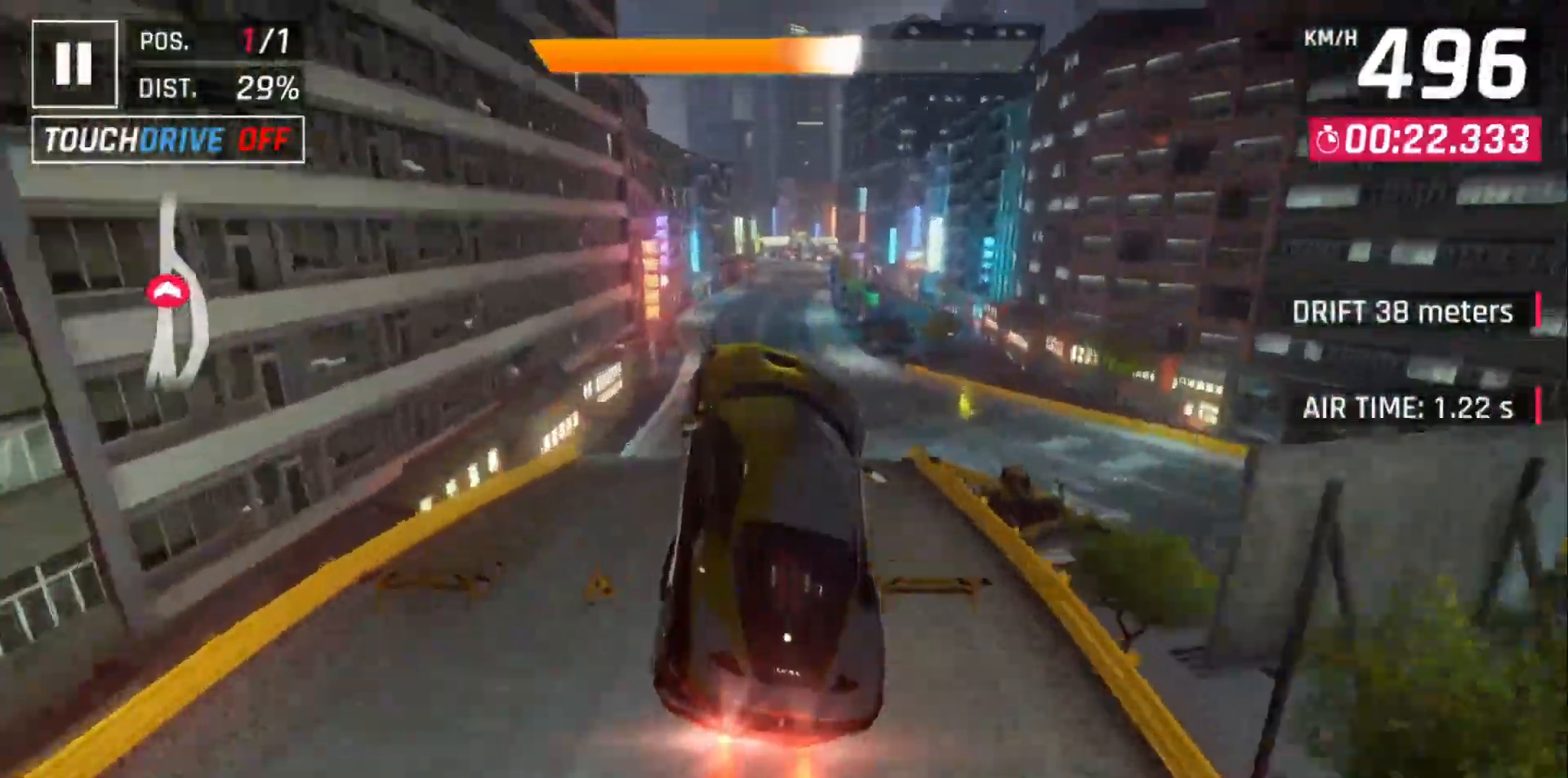
{"dt_ms": 500, "buttons": ["X"], "left_stick": "center"}
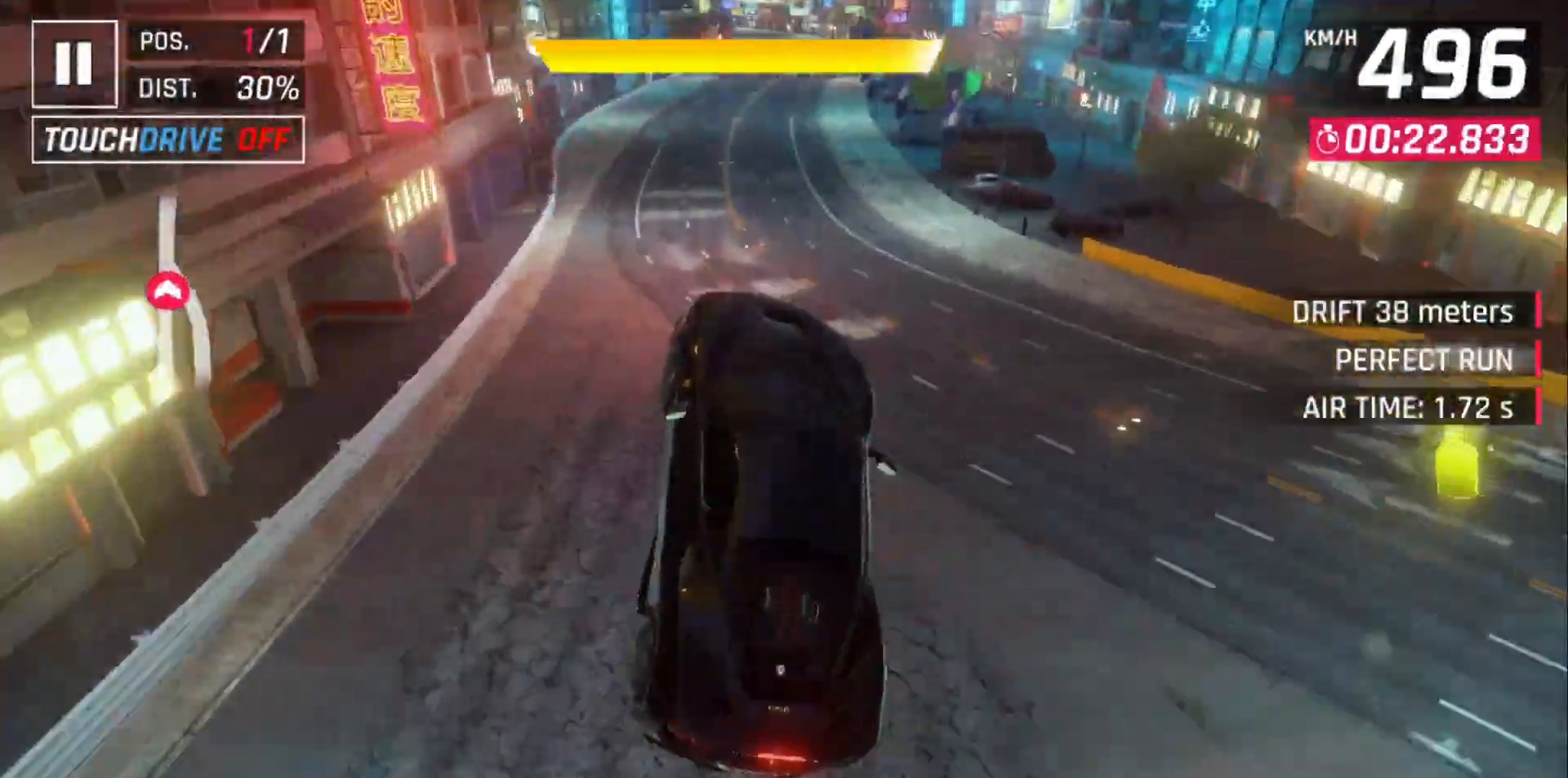
{"dt_ms": 500, "buttons": ["A"], "left_stick": "center", "events": [[83, "A", "down"], [83, "X", "up"], [150, "A", "up"], [283, "X", "down"], [367, "X", "up"], [483, "A", "down"]]}
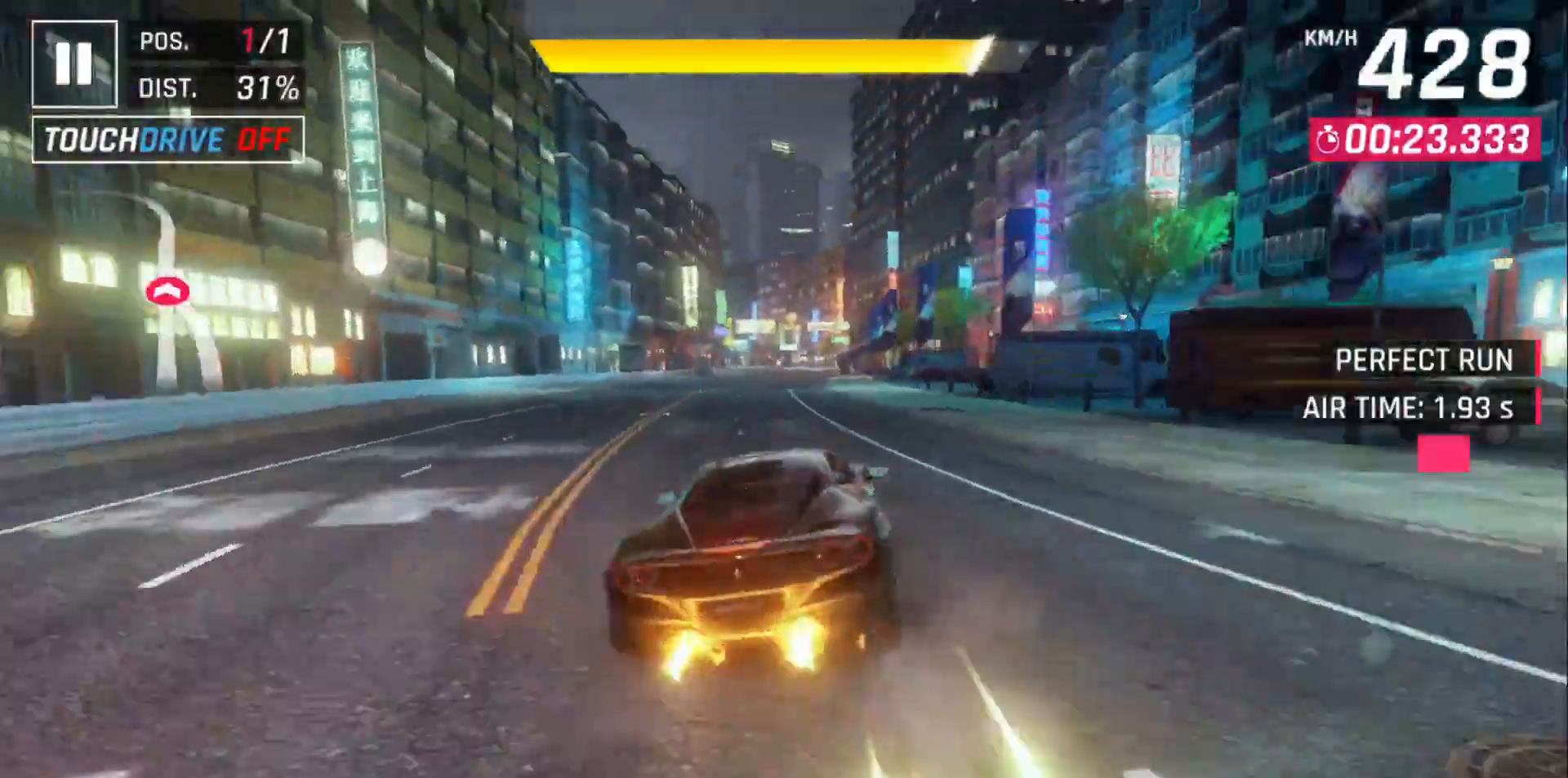
{"dt_ms": 500, "buttons": [], "left_stick": "center", "events": [[50, "A", "up"], [183, "X", "down"], [250, "X", "up"], [367, "A", "down"], [467, "A", "up"]]}
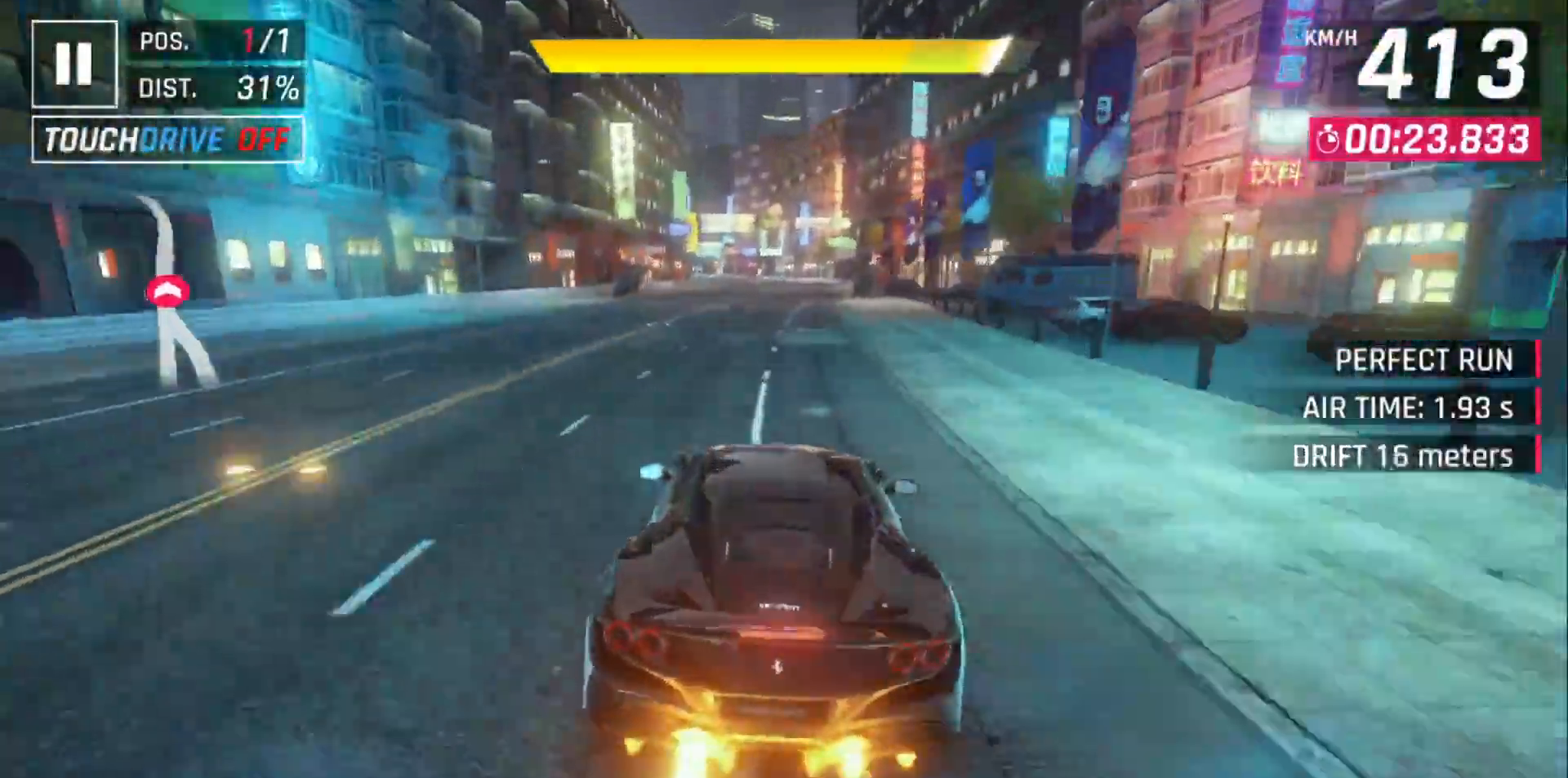
{"dt_ms": 500, "buttons": [], "left_stick": "center", "events": []}
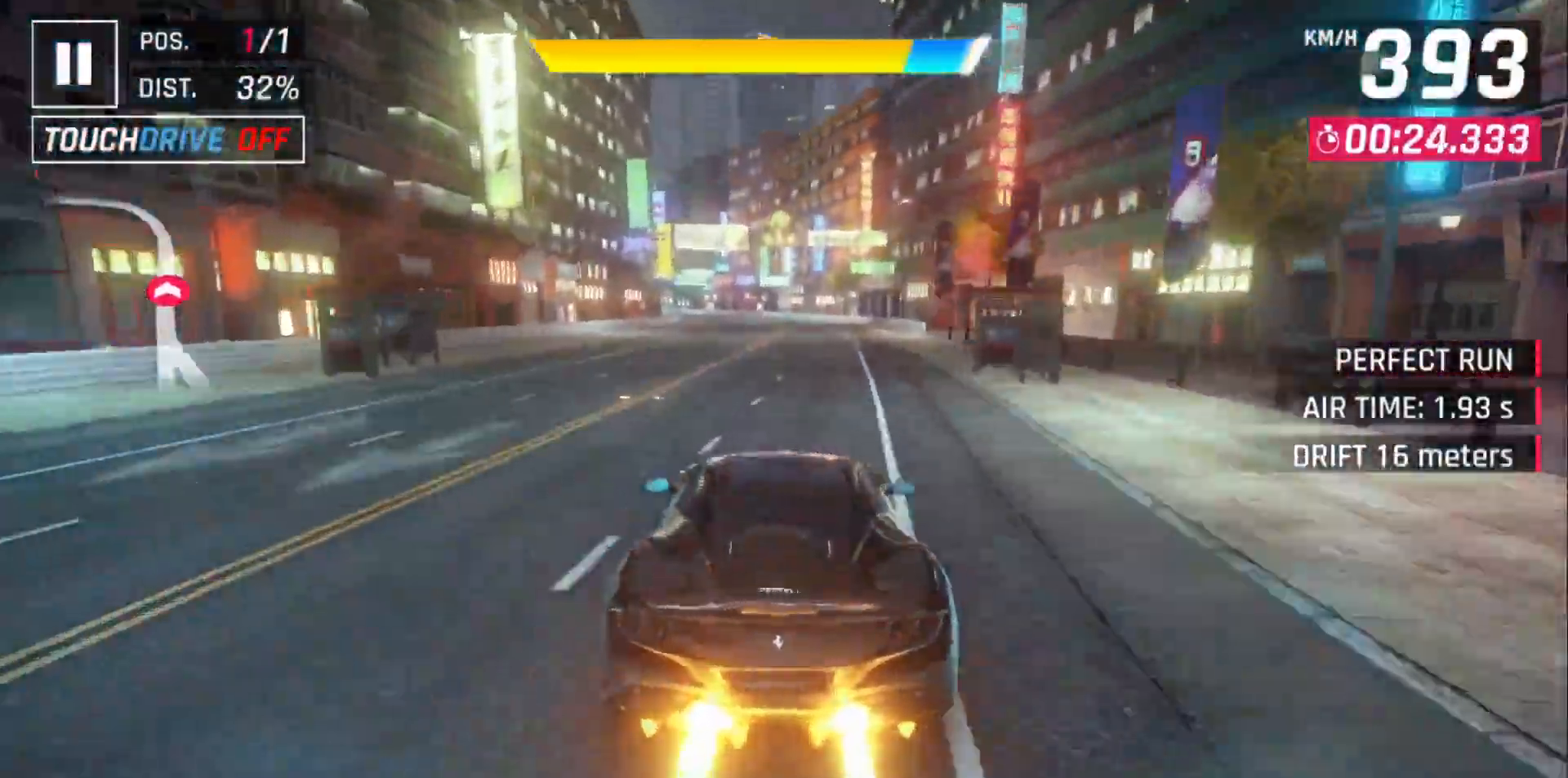
{"dt_ms": 500, "buttons": ["DPAD_LEFT"], "left_stick": "center", "events": [[100, "X", "down"], [167, "X", "up"], [300, "A", "down"], [400, "A", "up"], [400, "DPAD_LEFT", "down"]]}